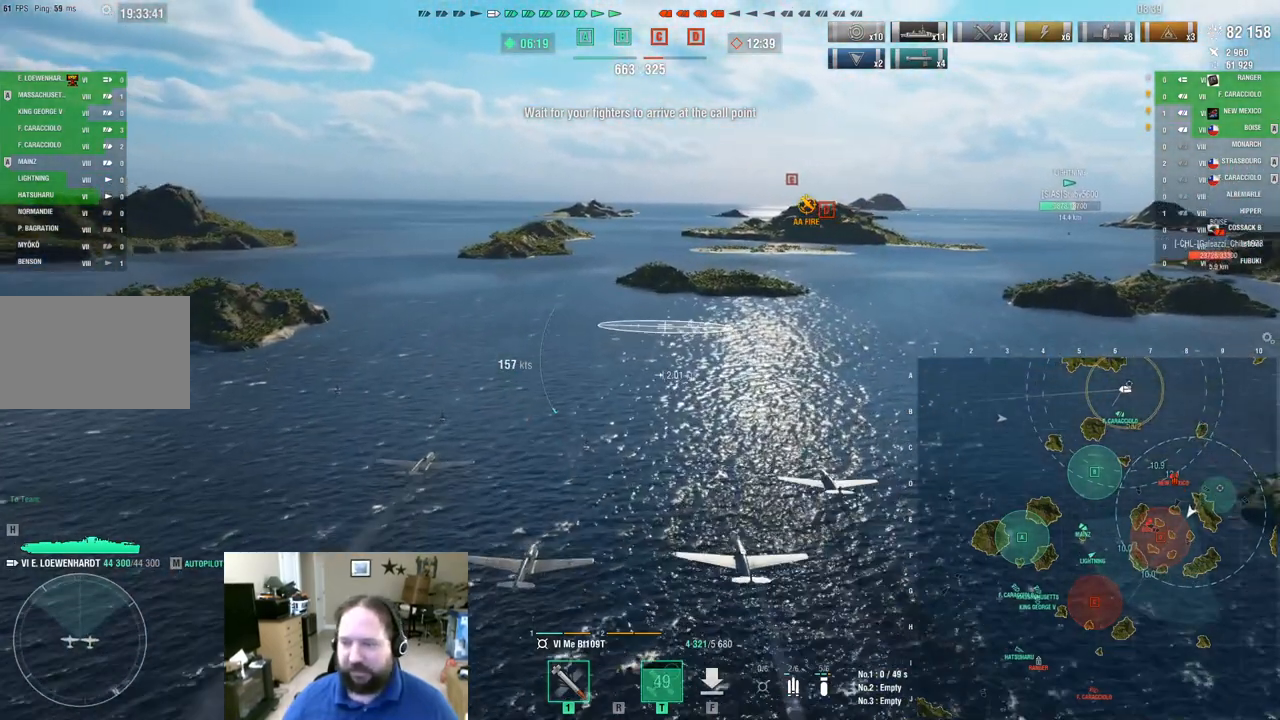
Gameplay with keyboard and mouse; each line is a JSON object with the keys and mouse buttons held at the frame after it. "events" lists presses ("down") and releases ("up") of "1", "2", "3", "4", "5", "a", "alt", "c", "caps_lock", "ctrl", "d", "e", "f", "g", "q", "r", "s", "shift", "space", "t", "tab", "v", "w", "x", "z", "mouse_left", "mouse_wheel" and "mouse_right" between this image and that frame as [ms after this image, input, new state], when the widget could be followed in between. "mouse_left", "mouse_wheel", "mouse_right" = the "left", "wheel", "right" buttons of the "mouse" list. No other keys are recorded. "wheel" means that the mouse wheel is clicked or scrolled. "mouse_move" is the direction in which the mouse moves at that frame (one of eight, or "still"), when it could be read.
{"keys": [], "mouse": [], "mouse_move": "still", "events": []}
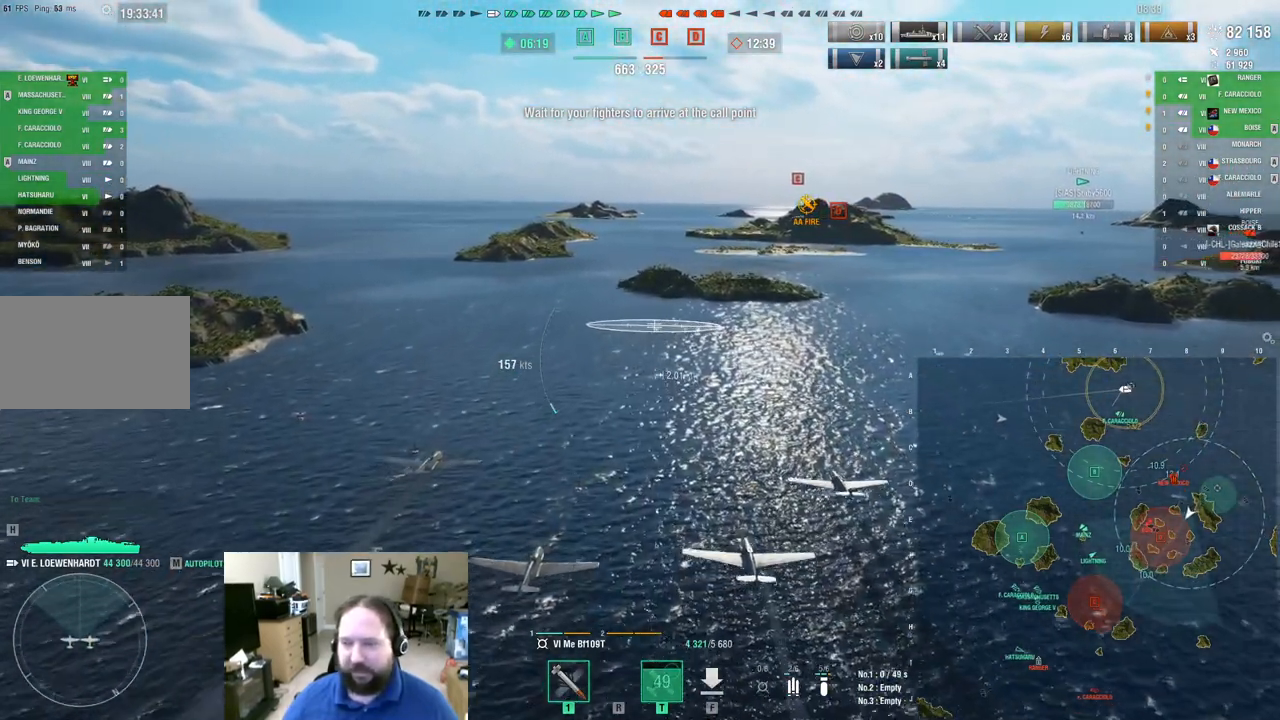
{"keys": [], "mouse": [], "mouse_move": "still", "events": []}
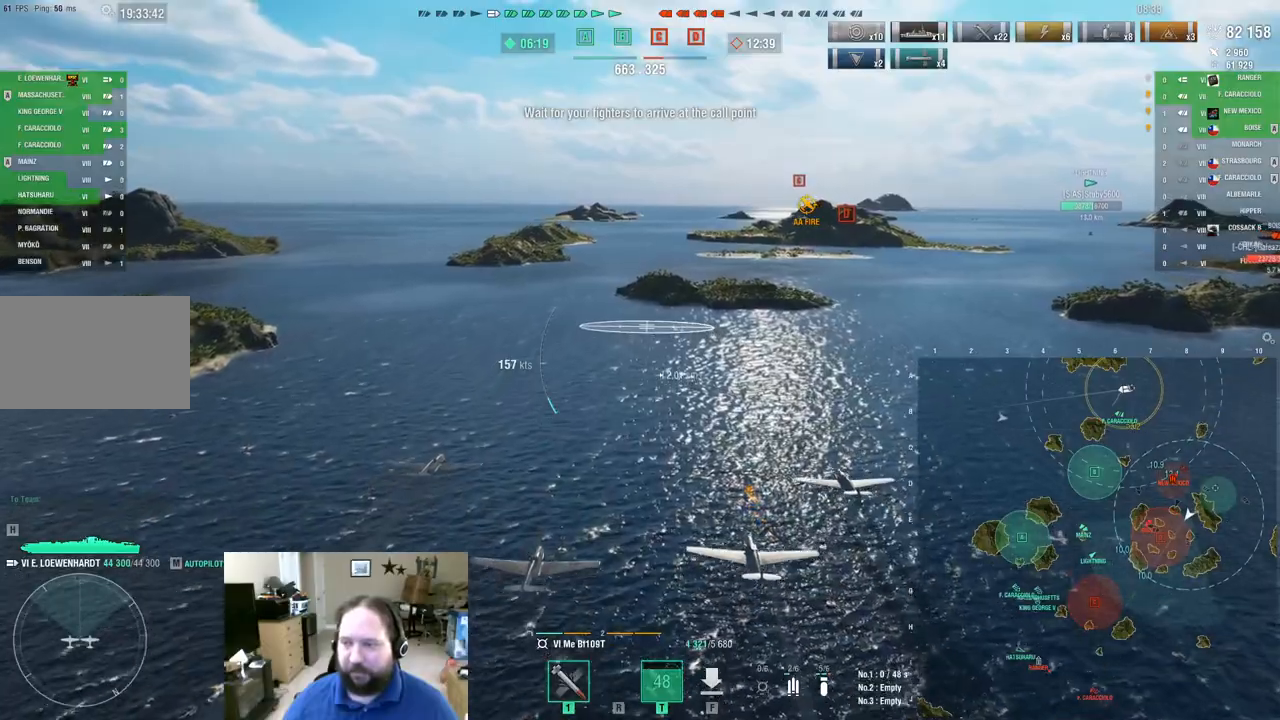
{"keys": [], "mouse": [], "mouse_move": "still", "events": []}
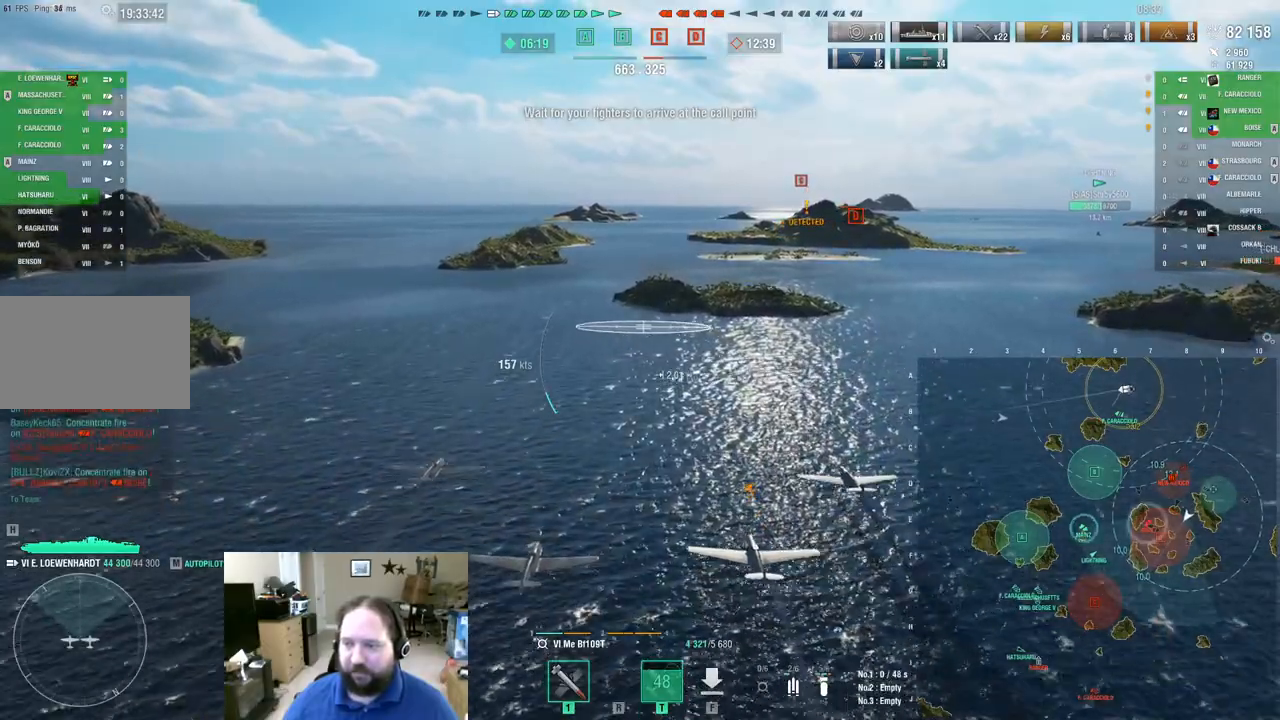
{"keys": [], "mouse": [], "mouse_move": "still", "events": []}
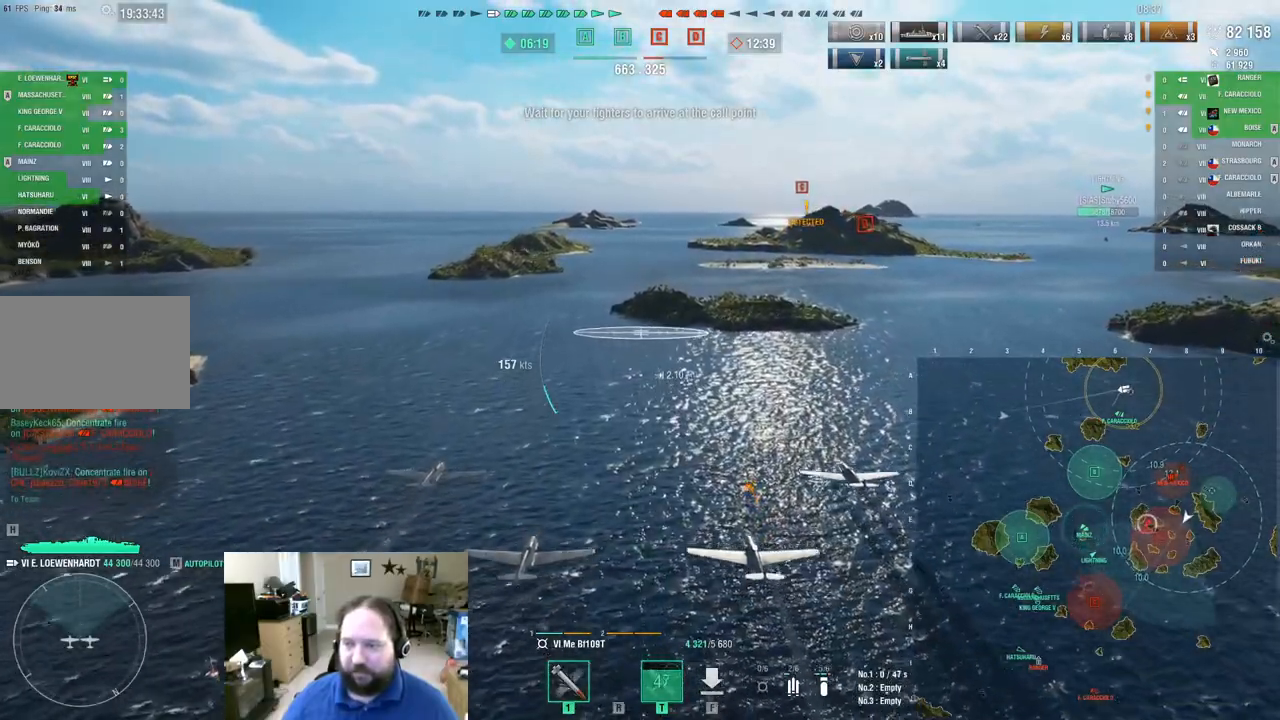
{"keys": [], "mouse": [], "mouse_move": "still", "events": []}
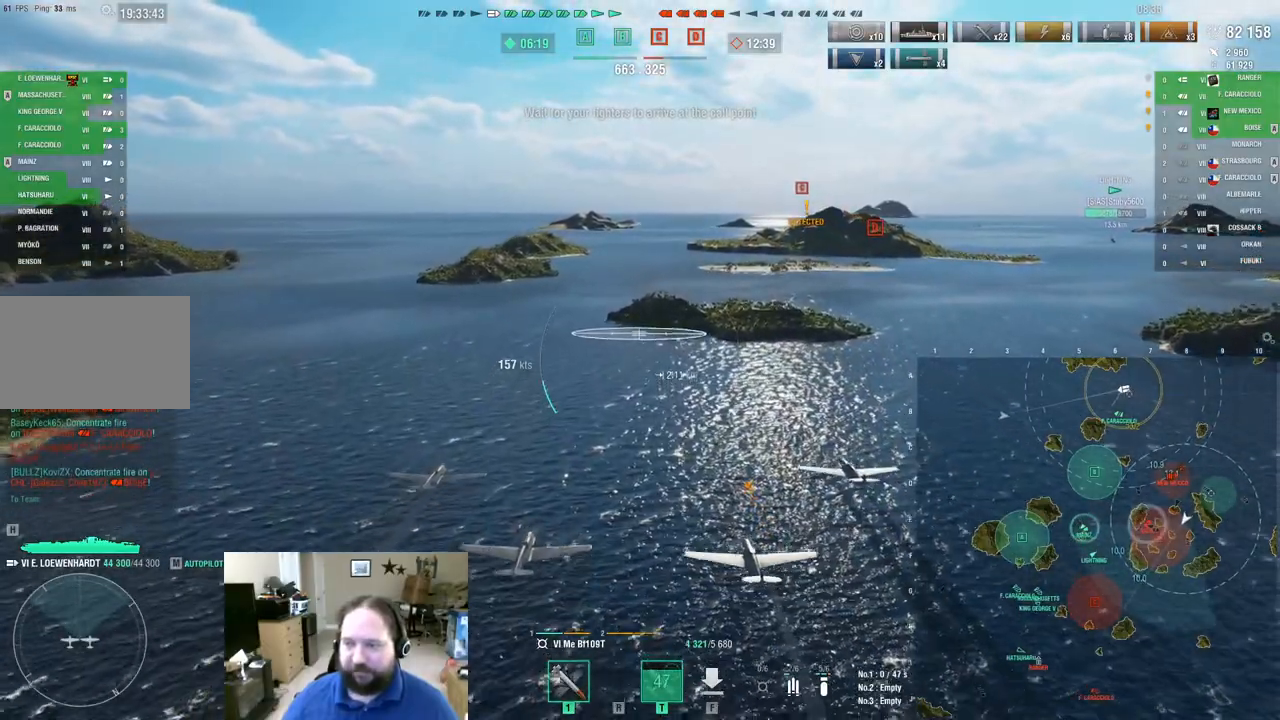
{"keys": [], "mouse": [], "mouse_move": "still", "events": []}
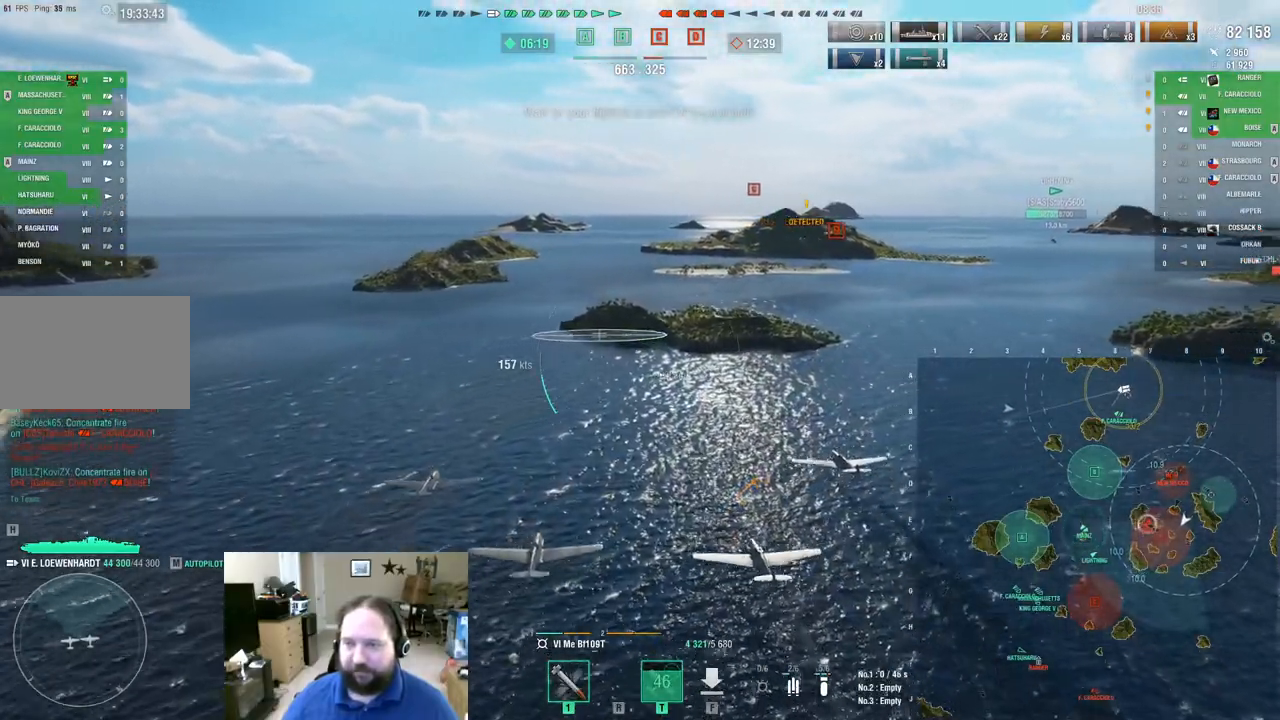
{"keys": [], "mouse": [], "mouse_move": "still", "events": []}
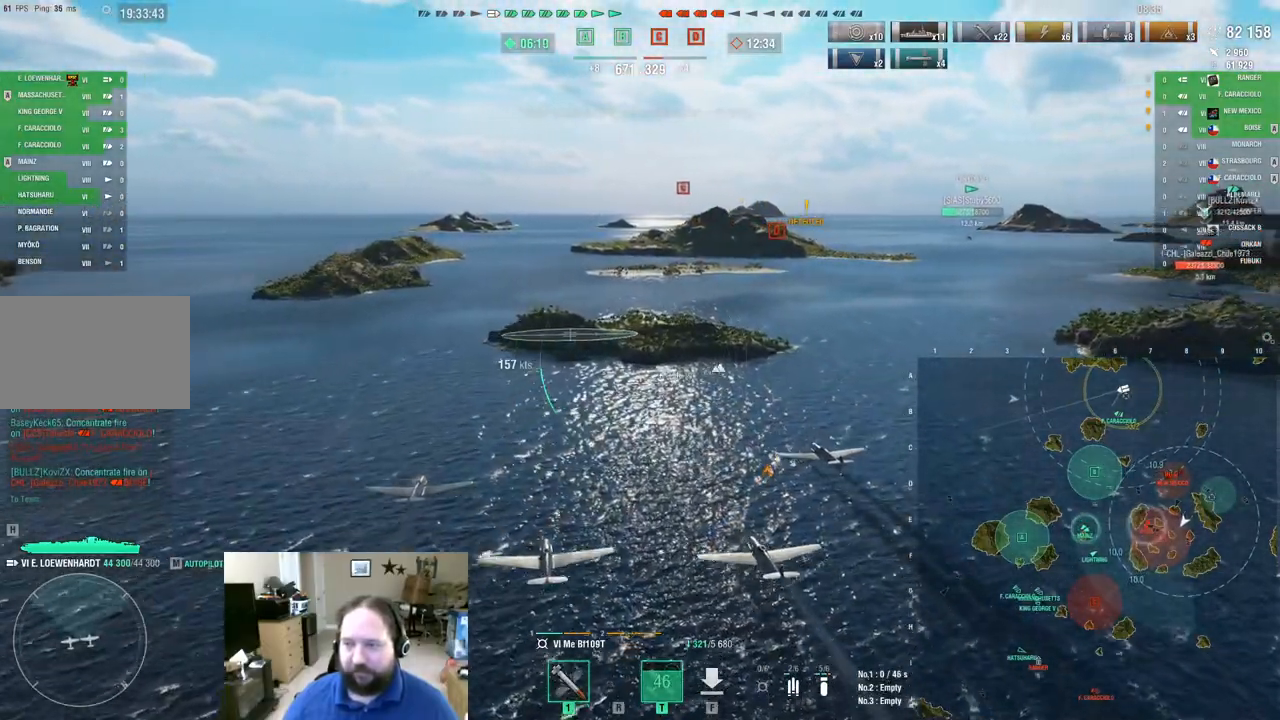
{"keys": ["w"], "mouse": [], "mouse_move": "still", "events": [[450, "w", "down"]]}
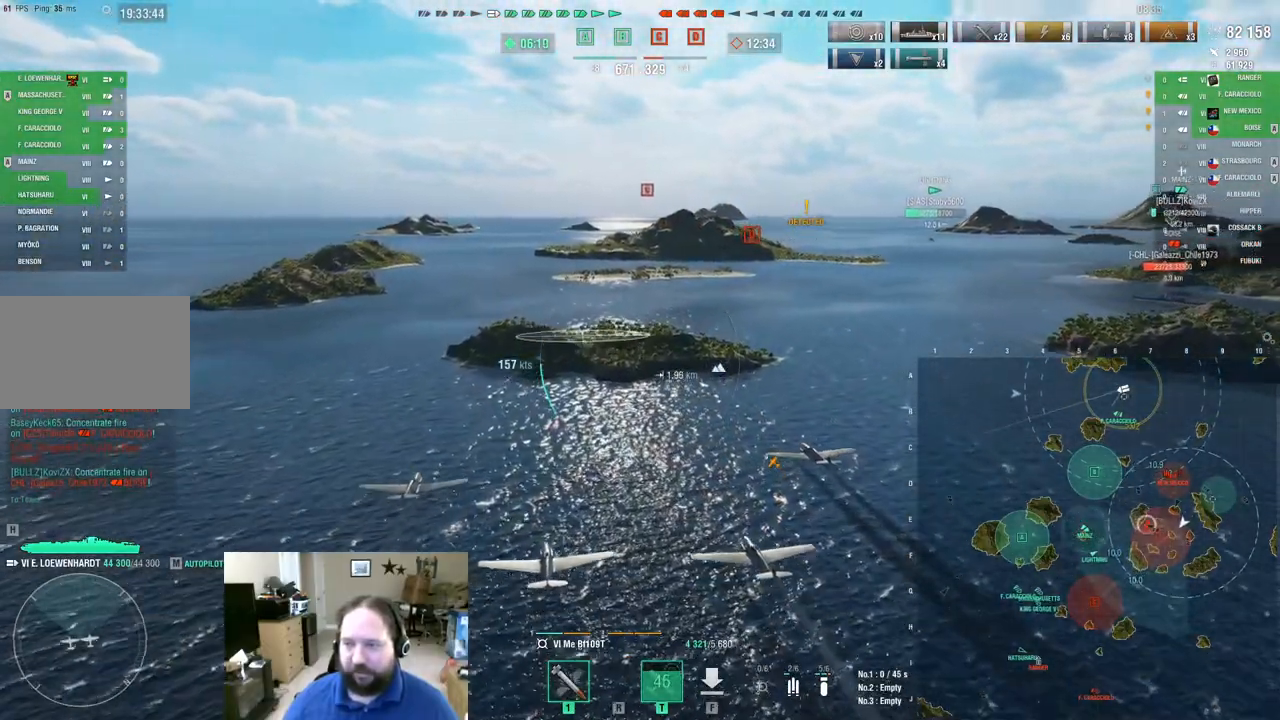
{"keys": ["w"], "mouse": [], "mouse_move": "still", "events": []}
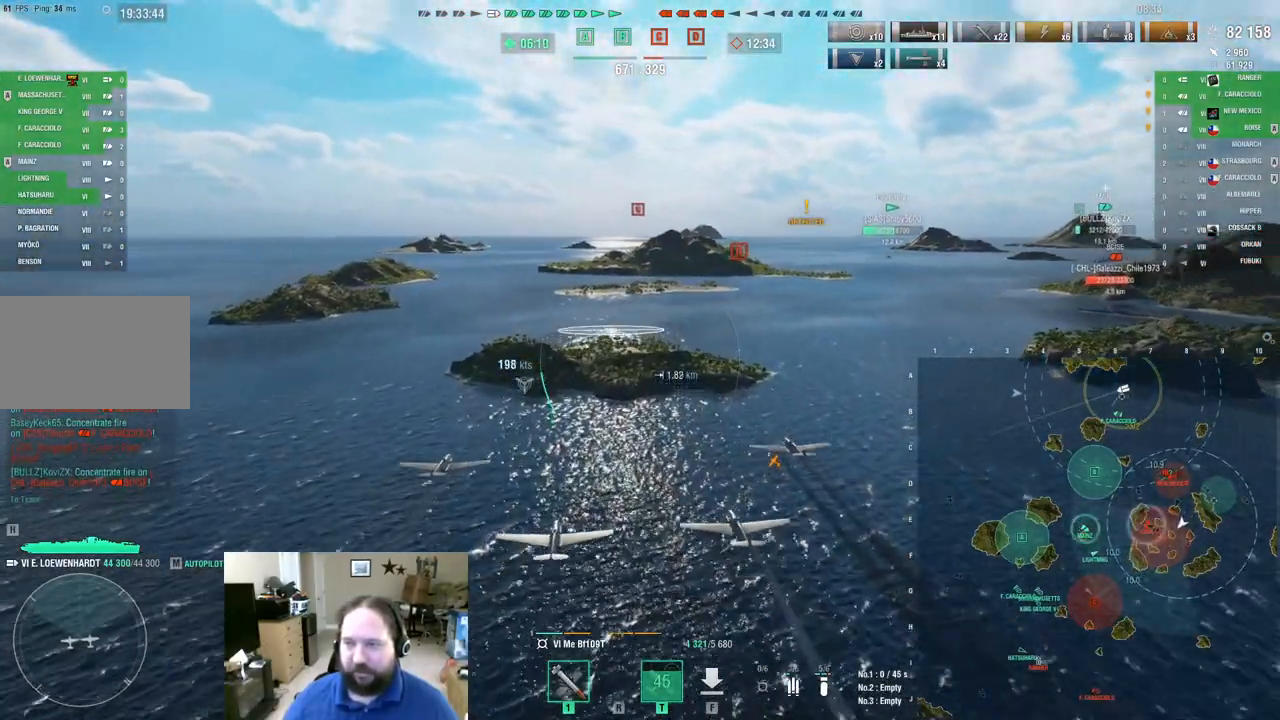
{"keys": ["d"], "mouse": [], "mouse_move": "right", "events": [[250, "d", "down"], [350, "w", "up"]]}
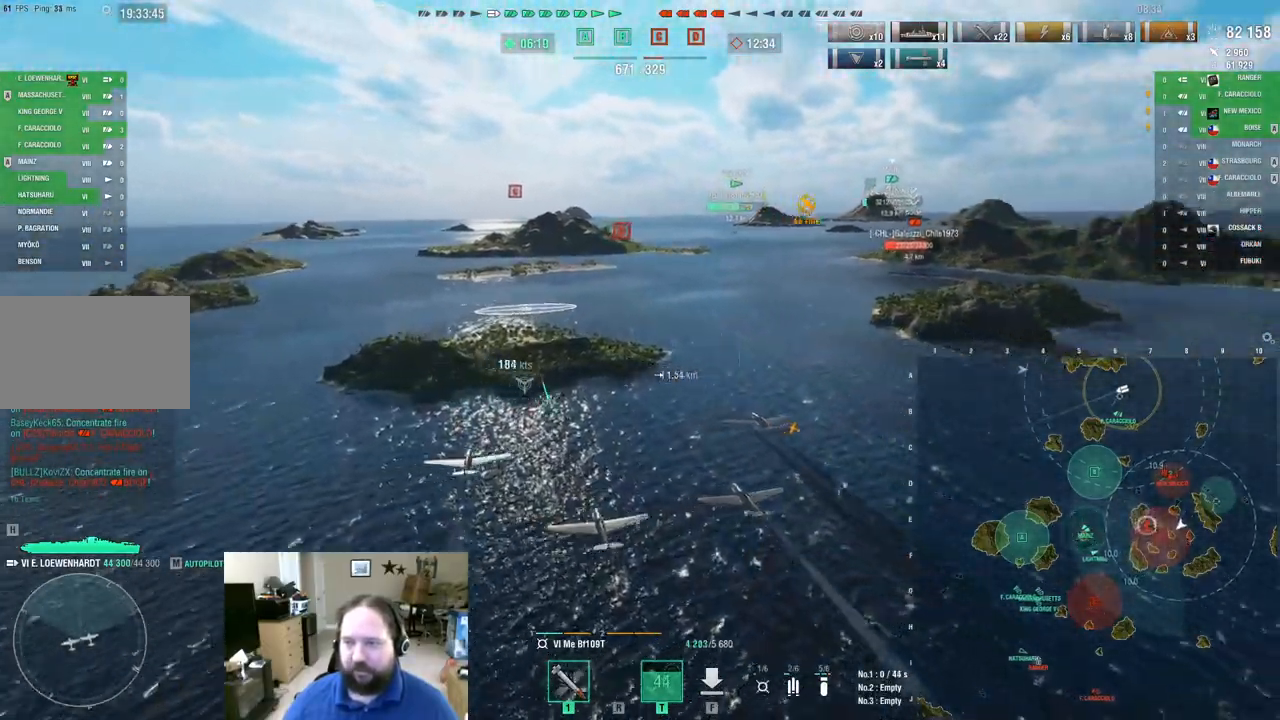
{"keys": ["d"], "mouse": [], "mouse_move": "still", "events": []}
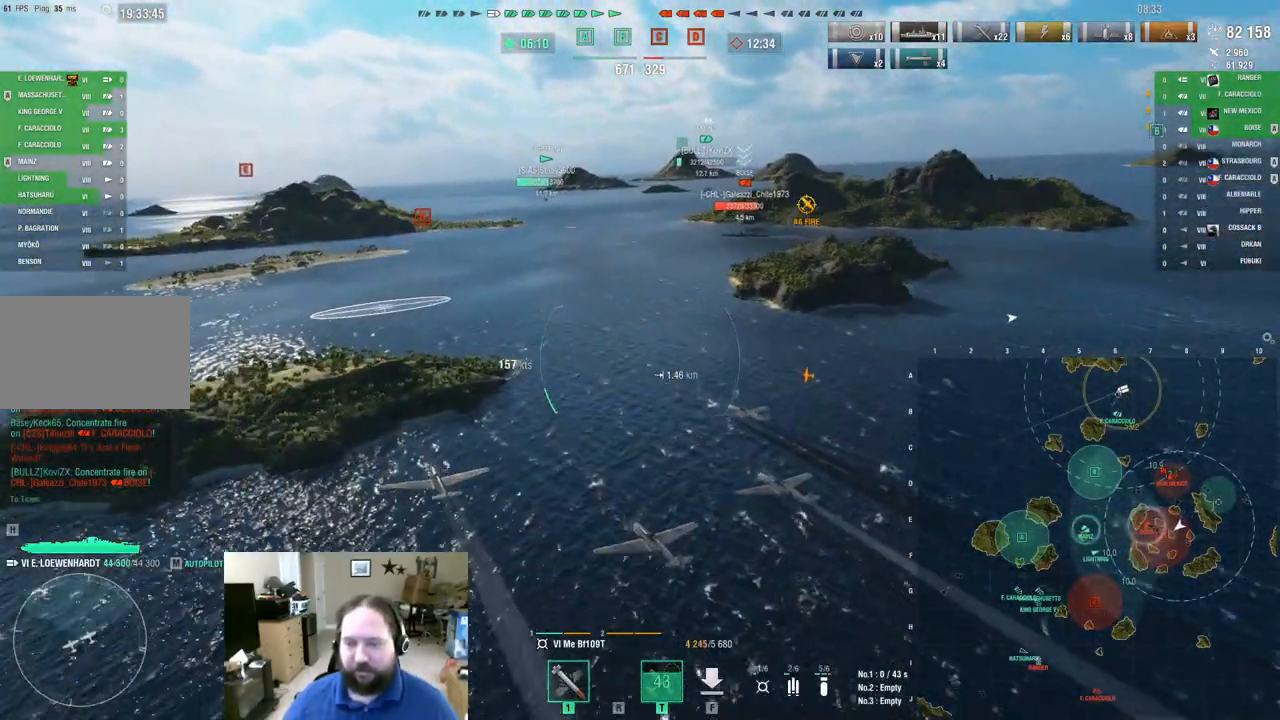
{"keys": ["d"], "mouse": [], "mouse_move": "still", "events": []}
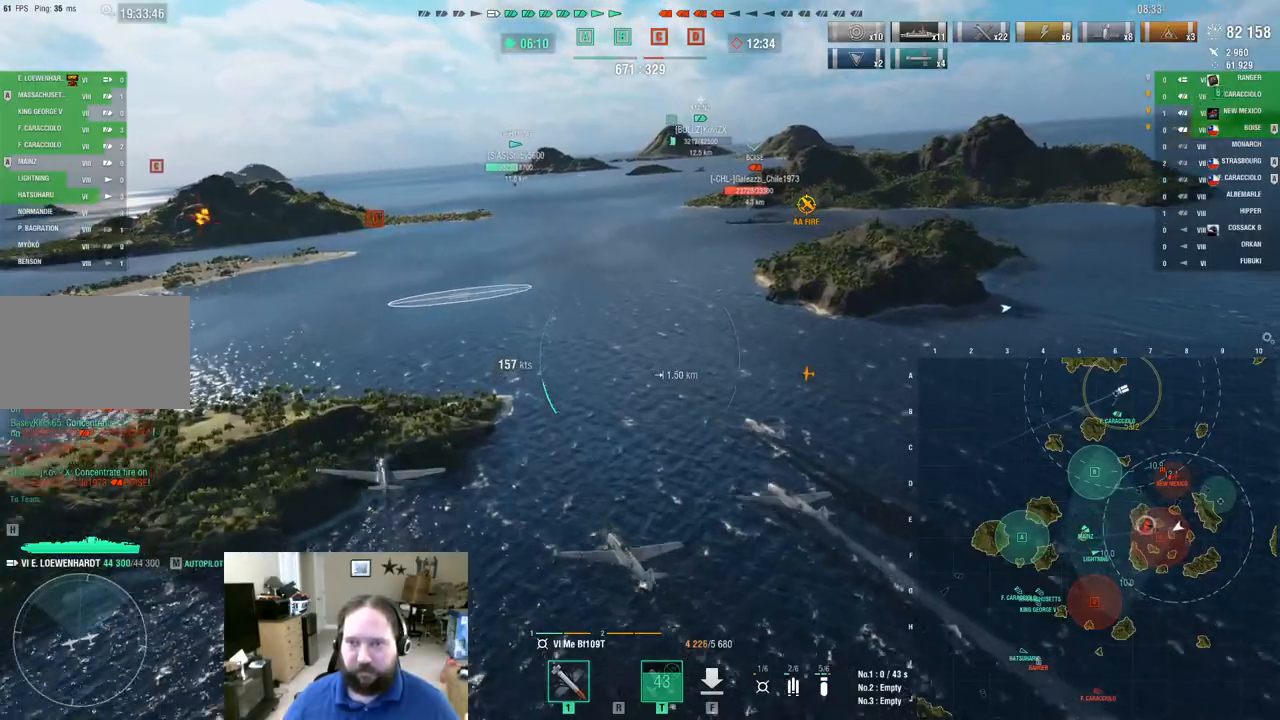
{"keys": [], "mouse": [], "mouse_move": "still", "events": [[200, "d", "up"]]}
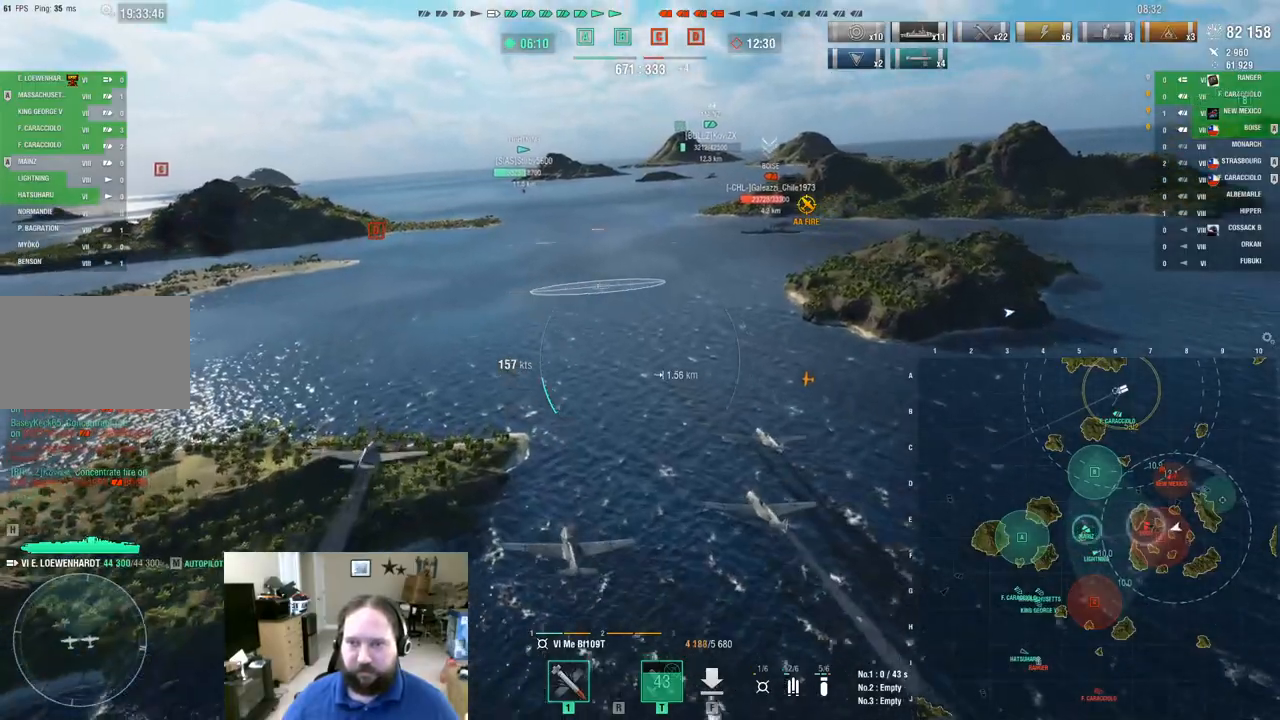
{"keys": [], "mouse": [], "mouse_move": "still", "events": []}
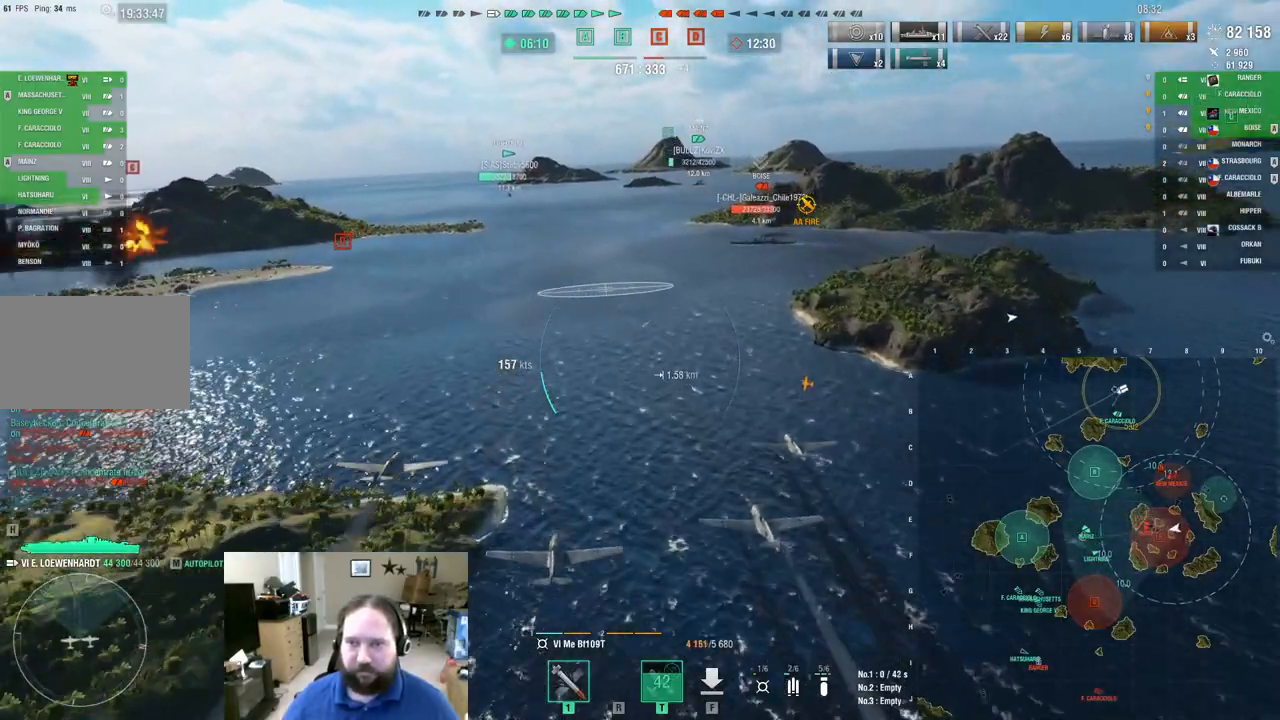
{"keys": [], "mouse": [], "mouse_move": "still", "events": []}
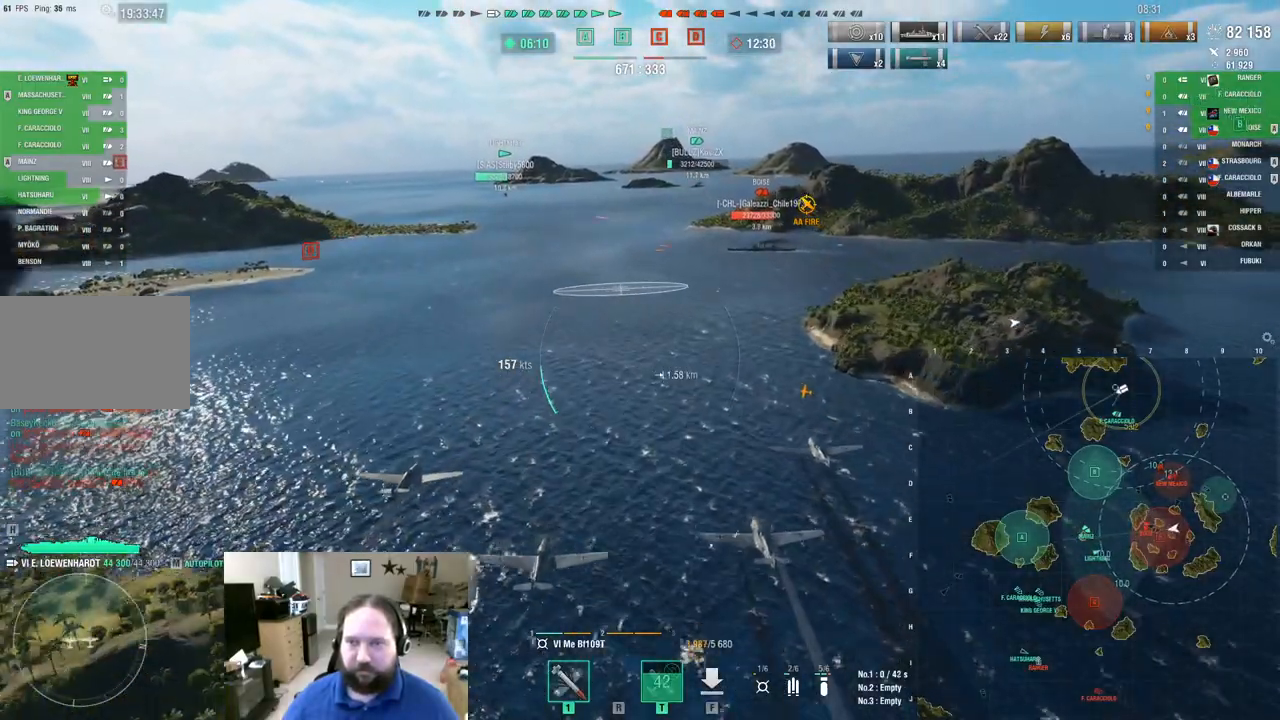
{"keys": ["w"], "mouse": [], "events": [[300, "w", "down"]]}
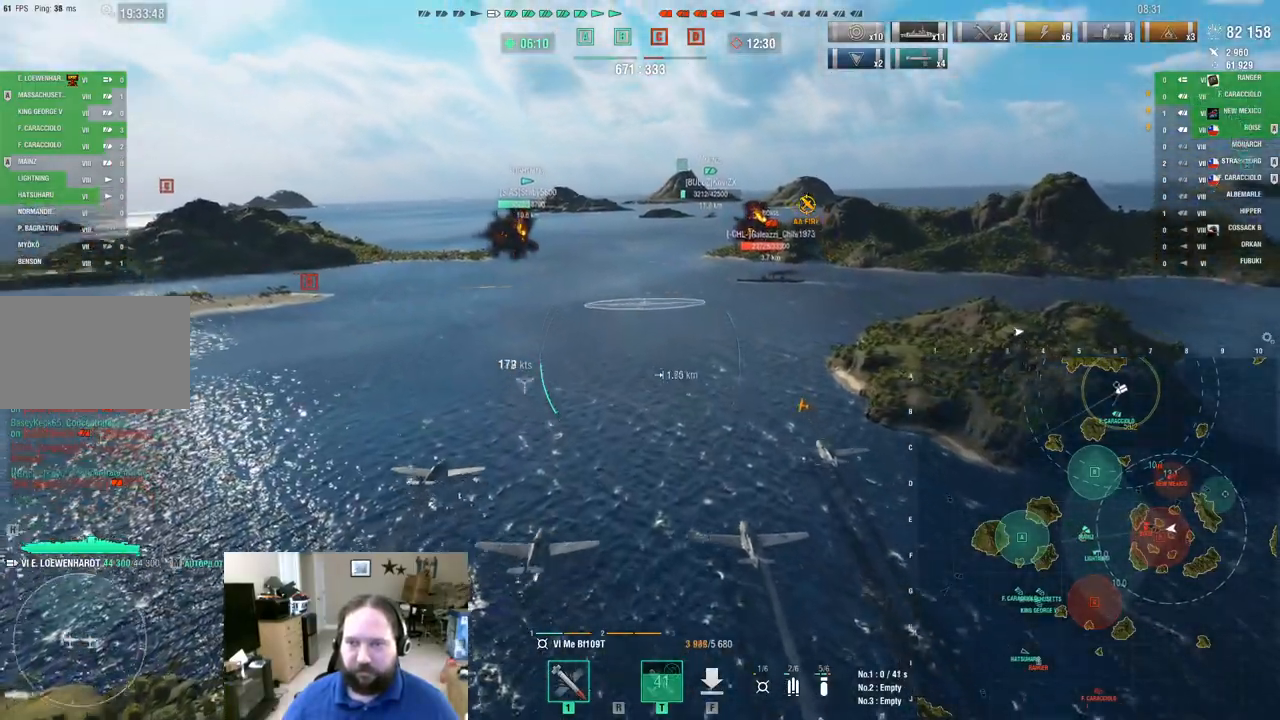
{"keys": ["w"], "mouse": [], "mouse_move": "still", "events": [[33, "a", "down"], [501, "a", "up"]]}
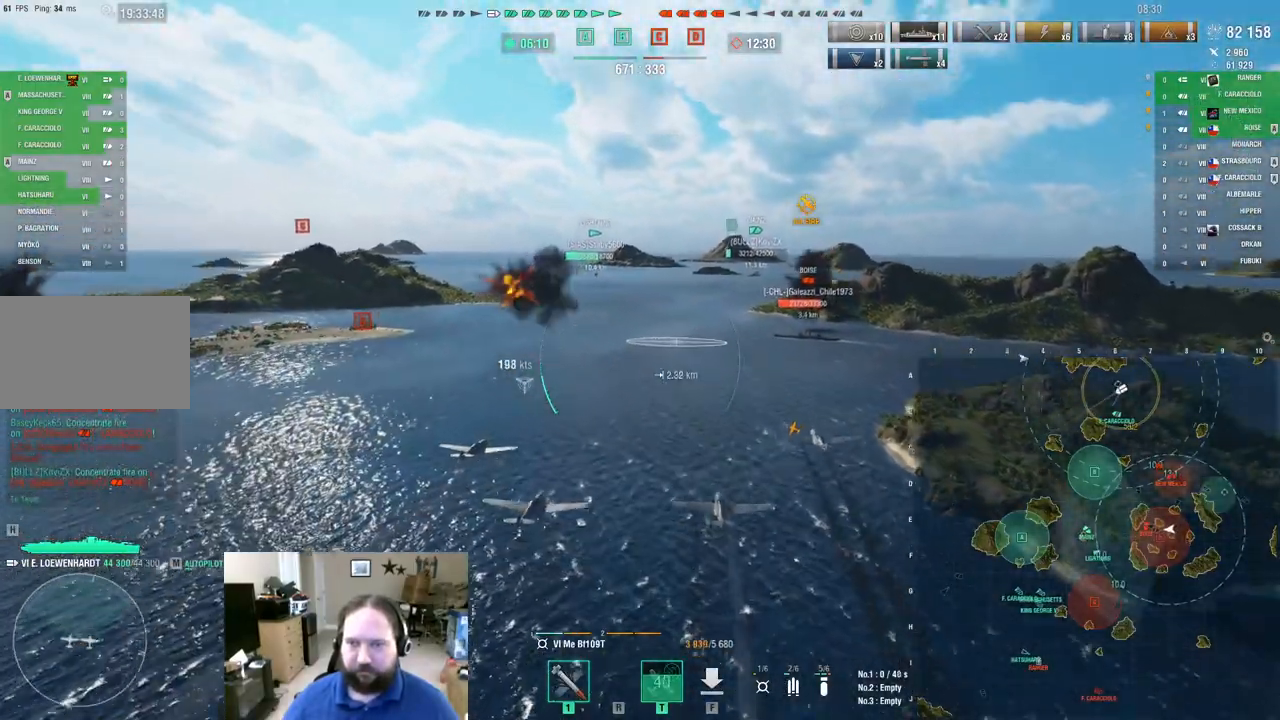
{"keys": [], "mouse": [], "mouse_move": "still", "events": [[50, "w", "up"], [100, "mouse_left", "down"], [200, "mouse_left", "up"]]}
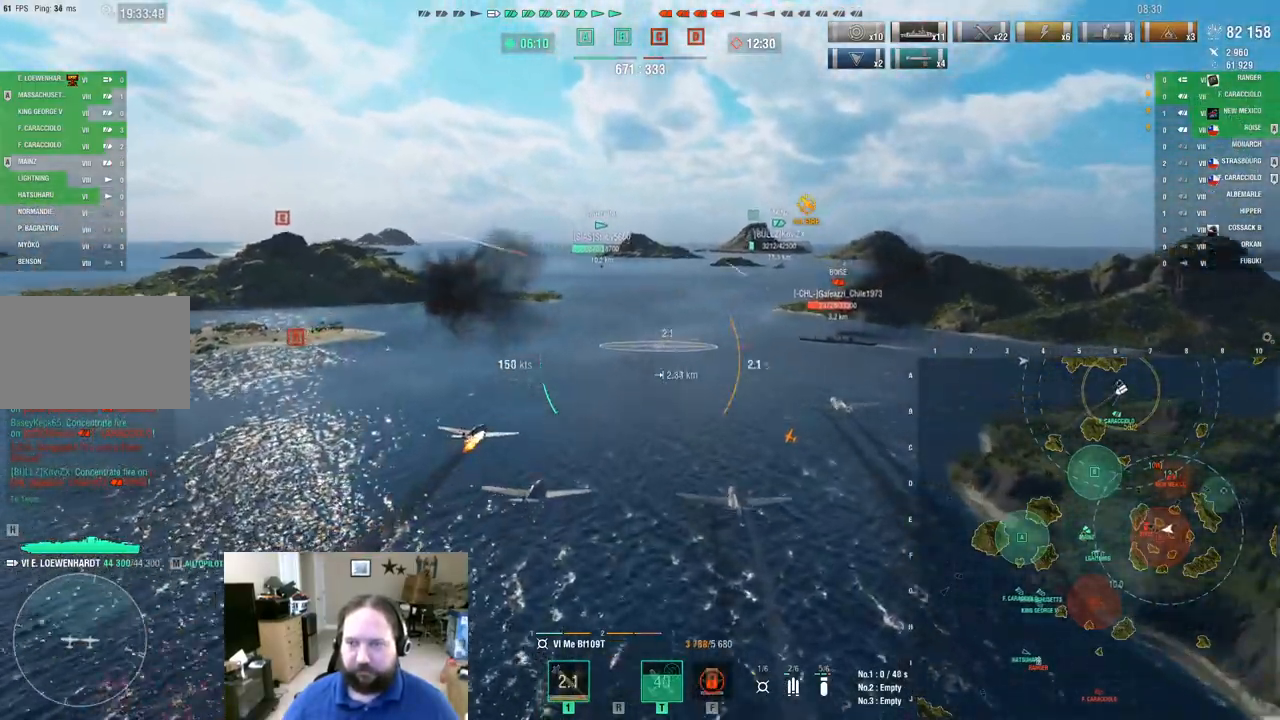
{"keys": [], "mouse": [], "mouse_move": "still", "events": []}
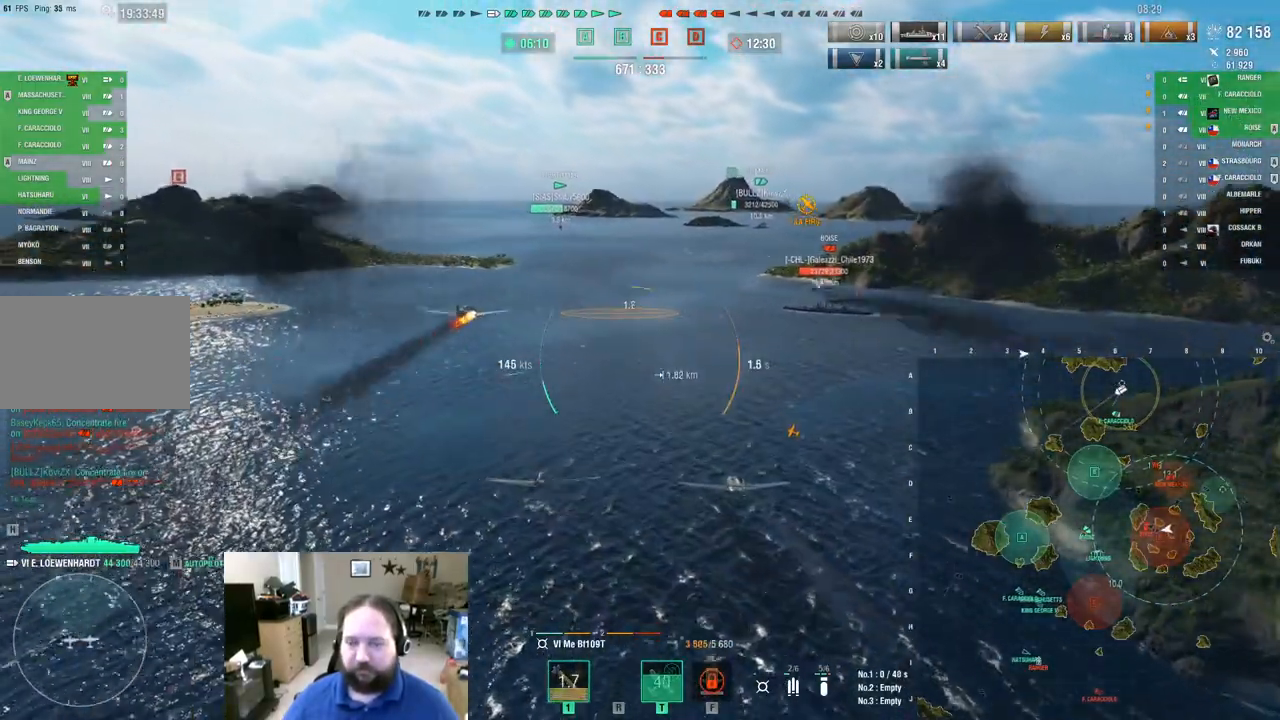
{"keys": ["w"], "mouse": [], "mouse_move": "still", "events": [[133, "w", "down"]]}
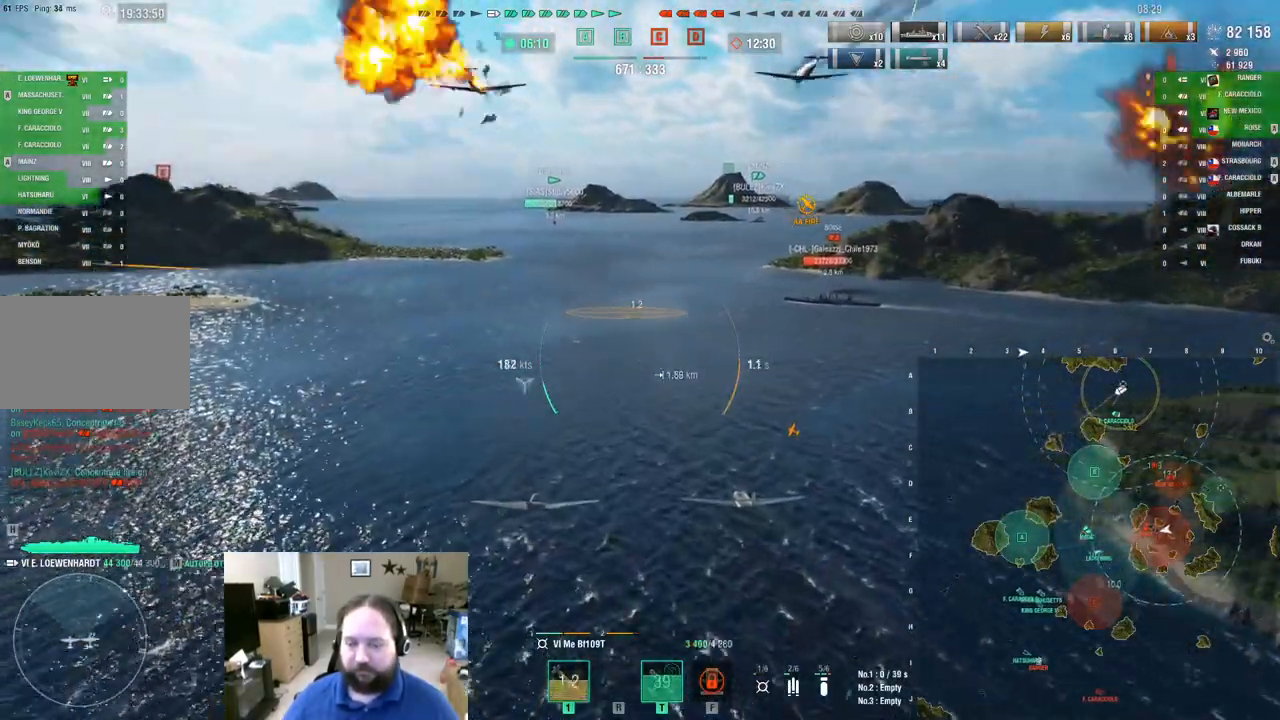
{"keys": ["w"], "mouse": [], "mouse_move": "still", "events": []}
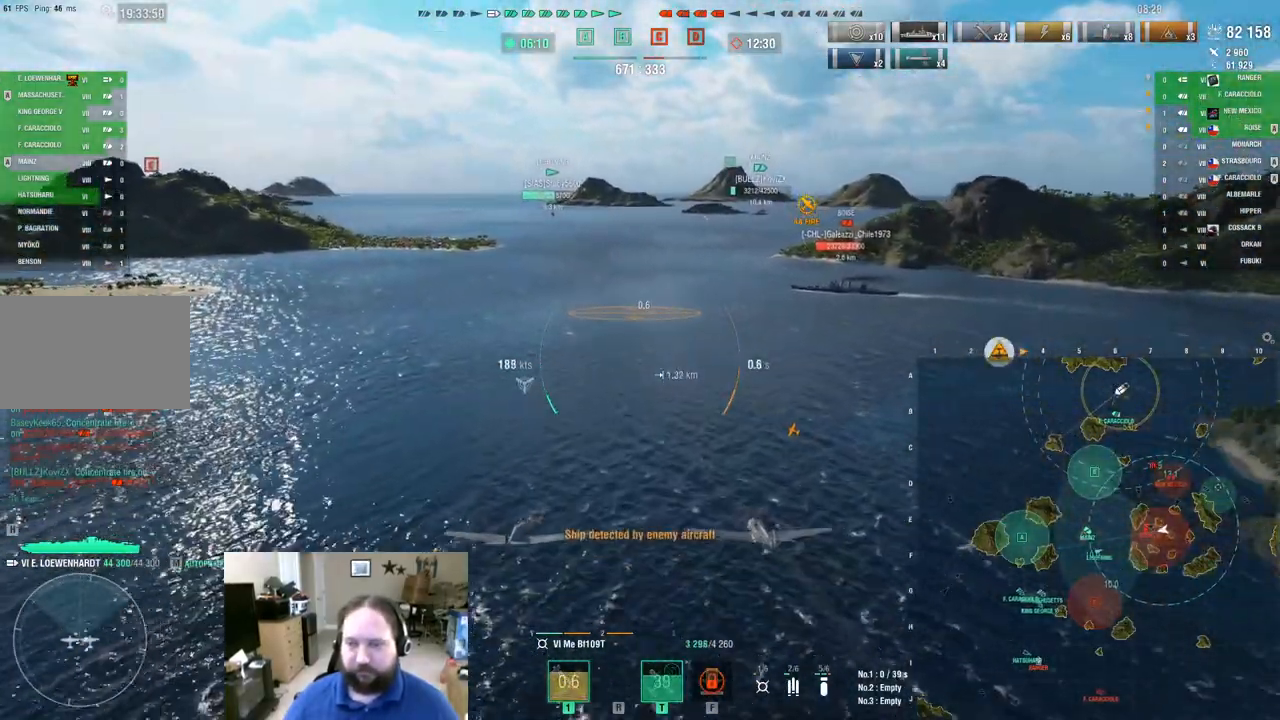
{"keys": [], "mouse": [], "mouse_move": "still", "events": [[417, "w", "up"]]}
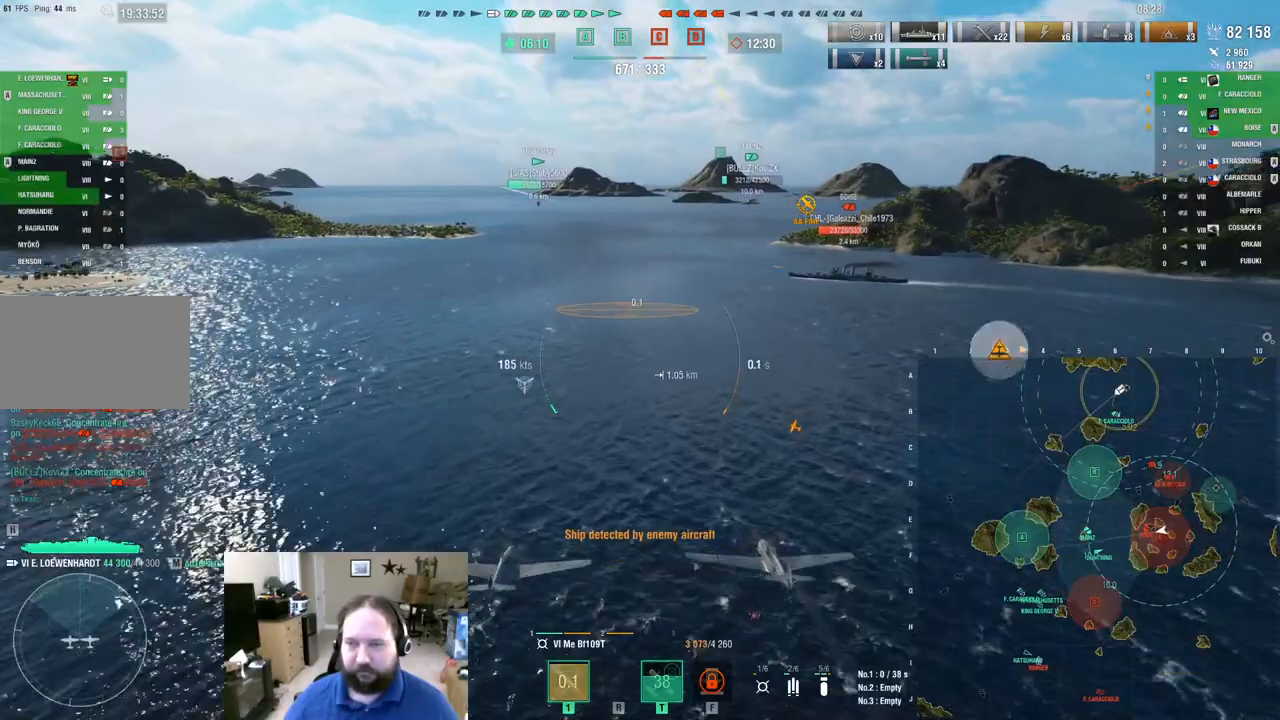
{"keys": [], "mouse": [], "mouse_move": "still", "events": []}
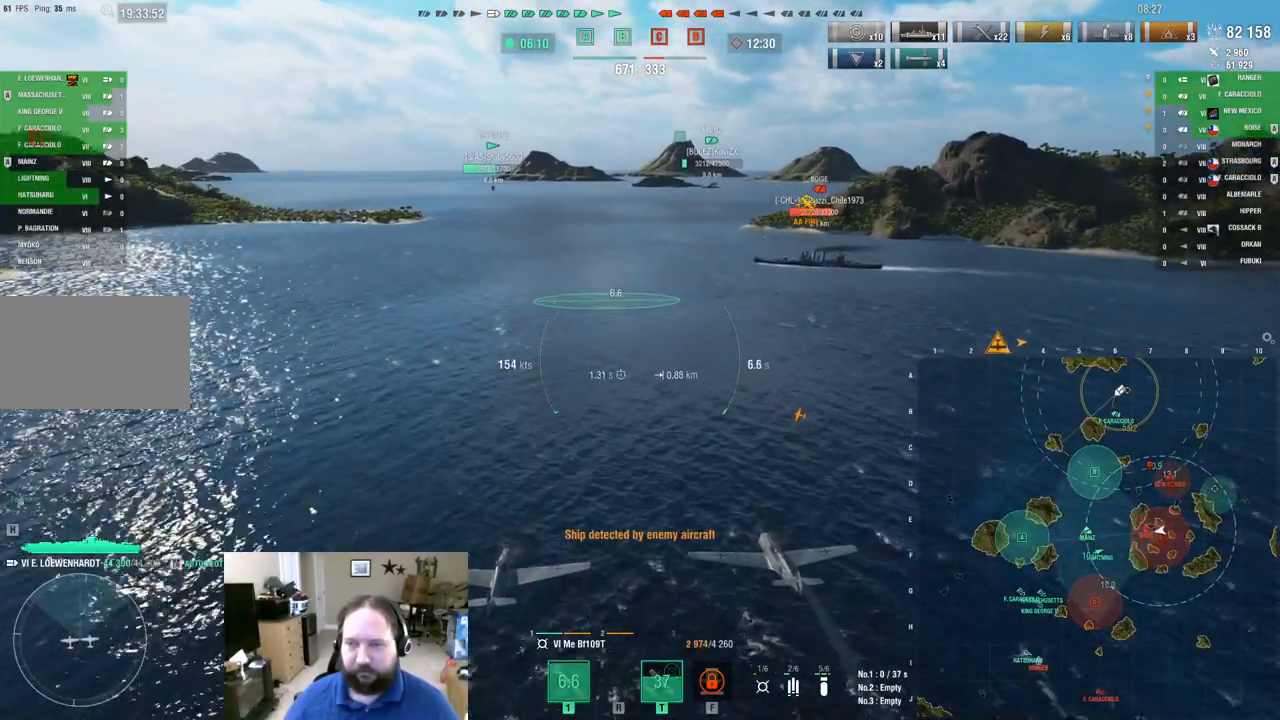
{"keys": [], "mouse": [], "mouse_move": "still", "events": []}
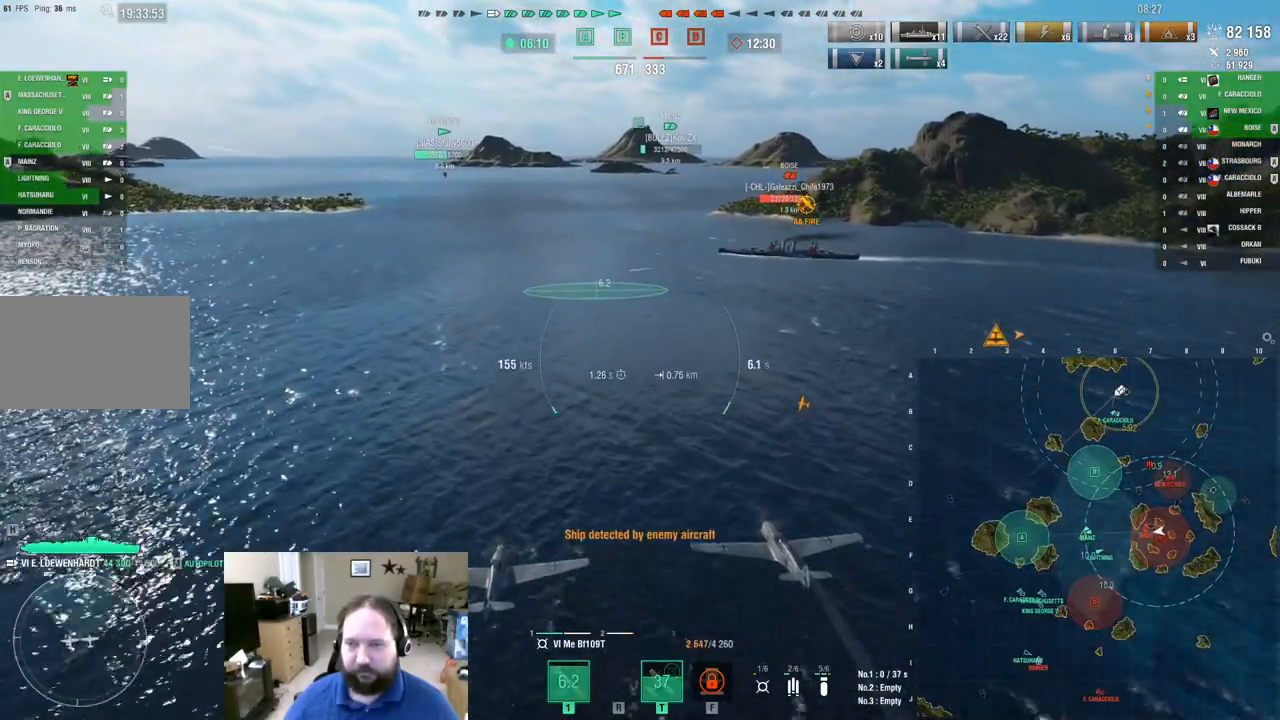
{"keys": [], "mouse": [], "mouse_move": "still", "events": []}
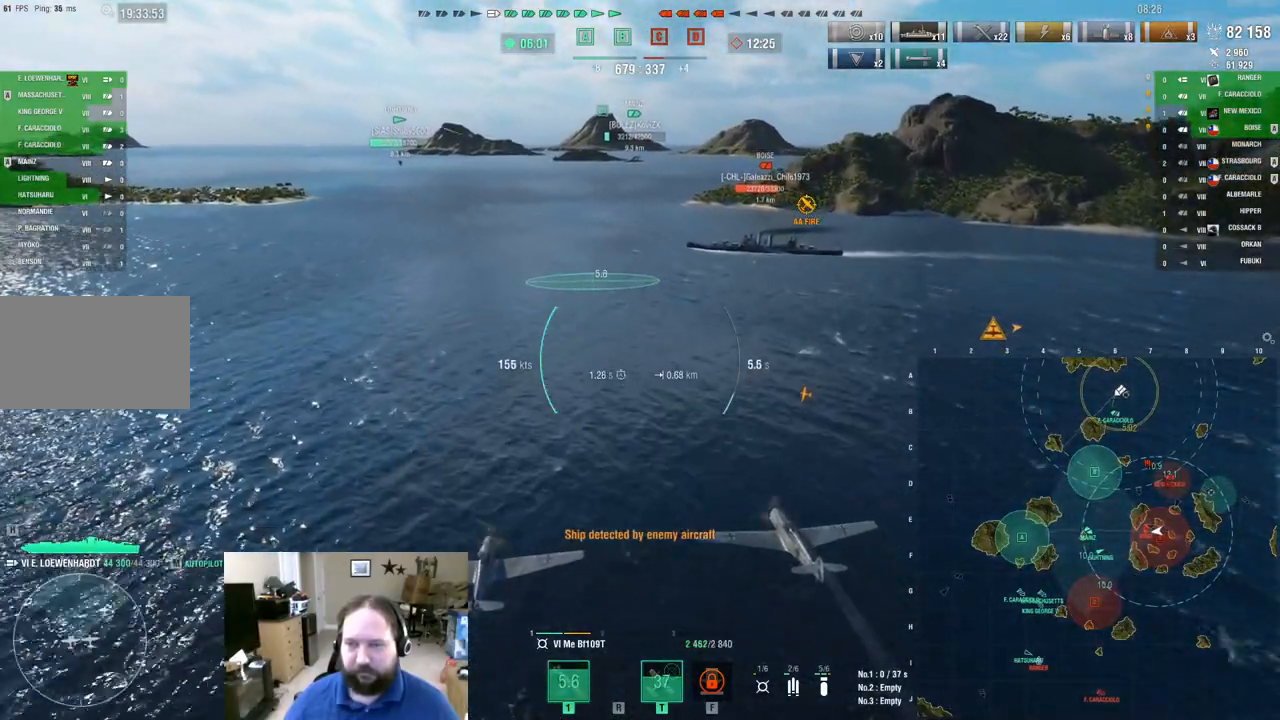
{"keys": [], "mouse": [], "mouse_move": "still", "events": []}
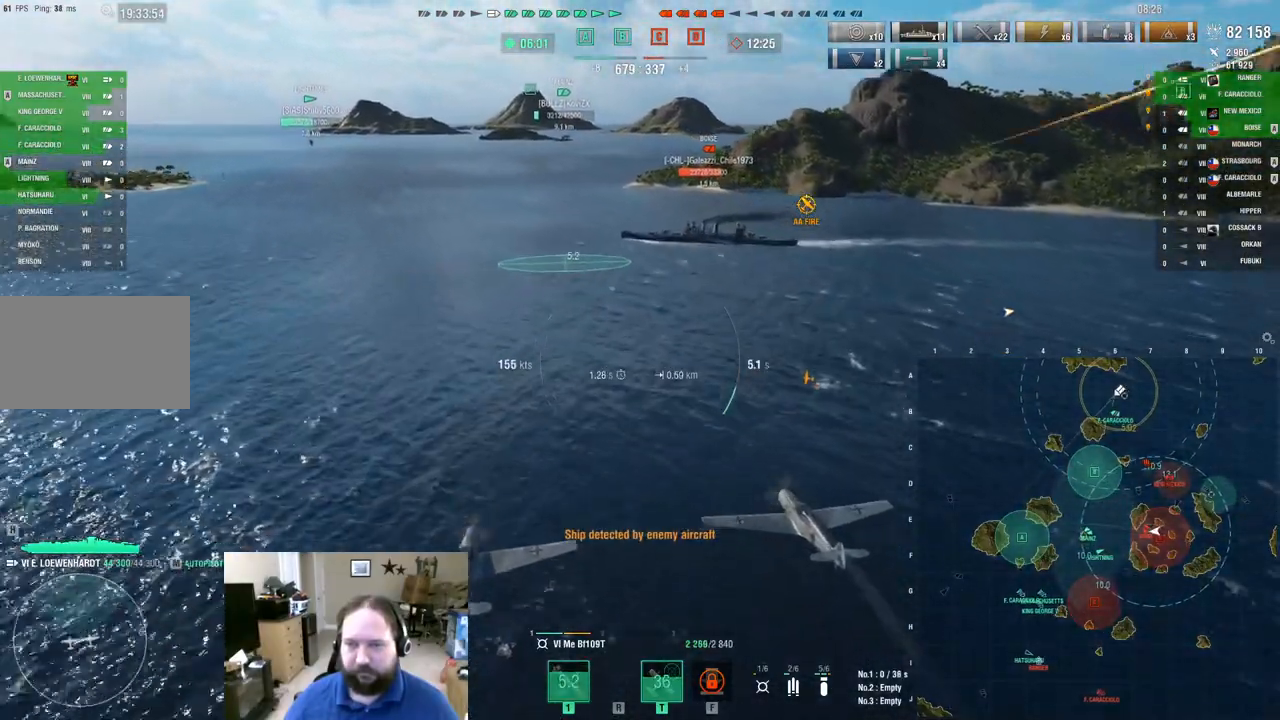
{"keys": ["s"], "mouse": [], "mouse_move": "still", "events": [[17, "s", "down"]]}
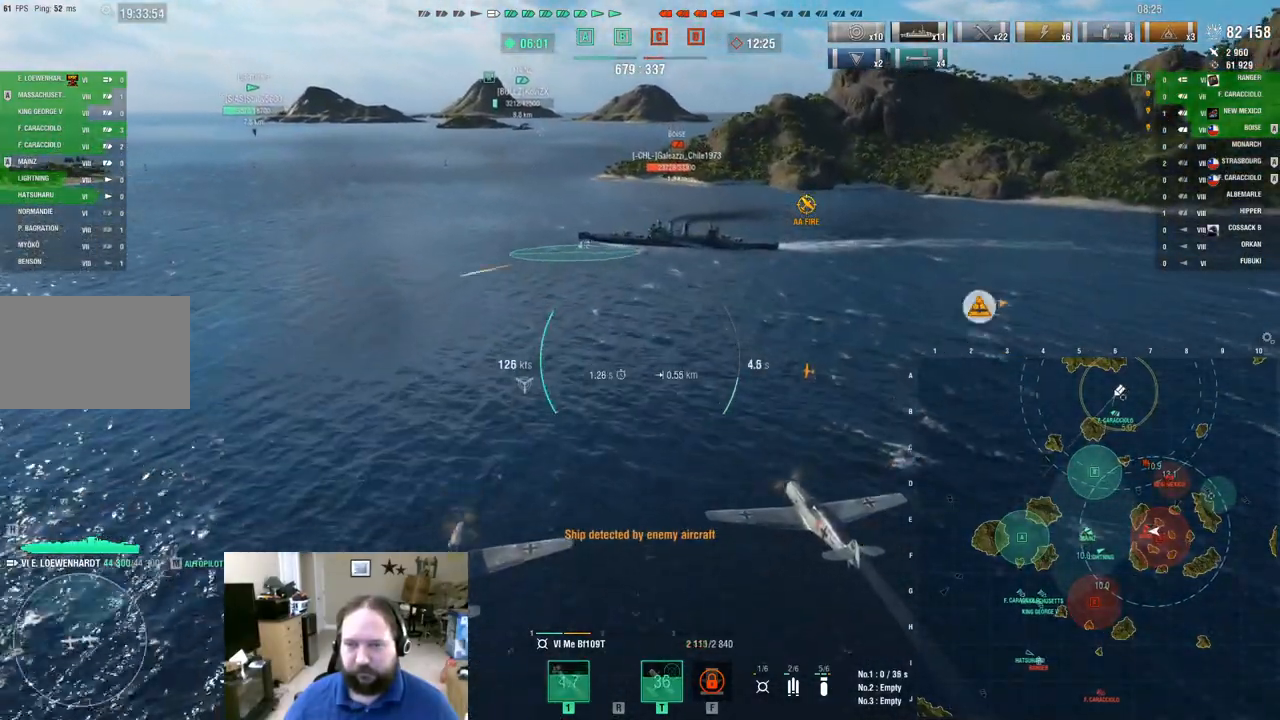
{"keys": ["s"], "mouse": [], "mouse_move": "still", "events": [[267, "mouse_left", "down"], [417, "mouse_left", "up"]]}
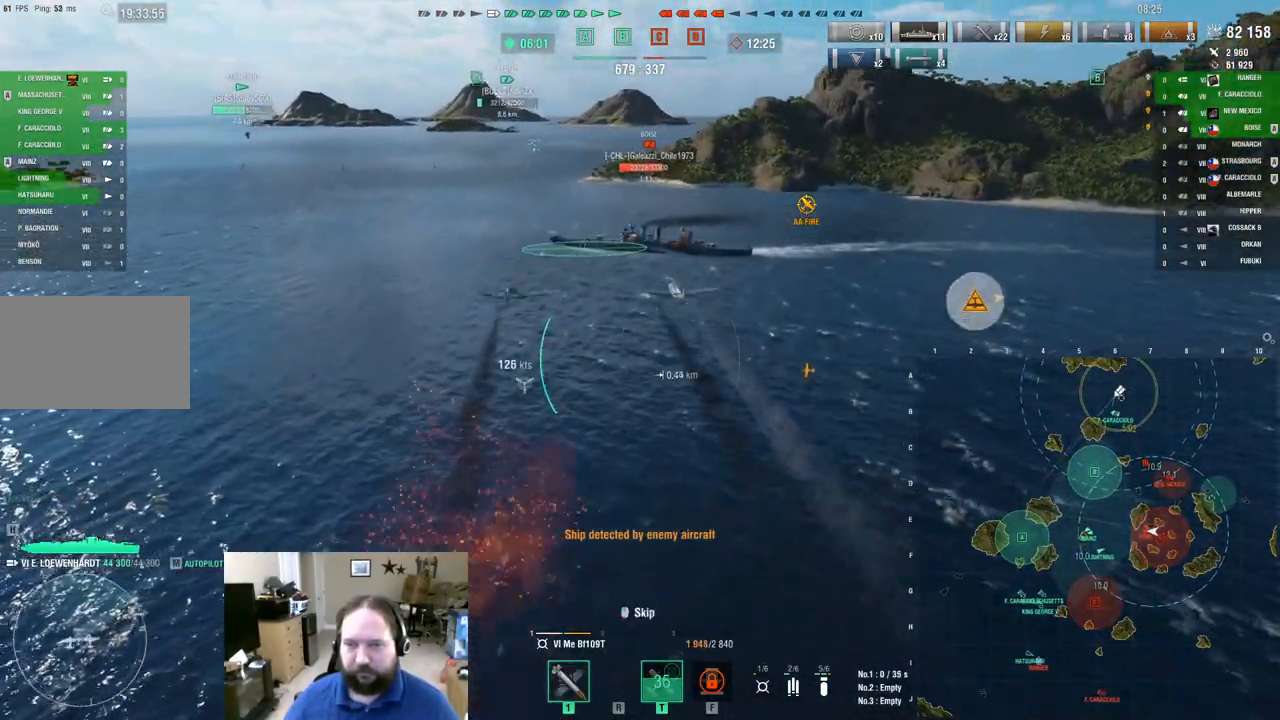
{"keys": ["s"], "mouse": [], "mouse_move": "up", "events": []}
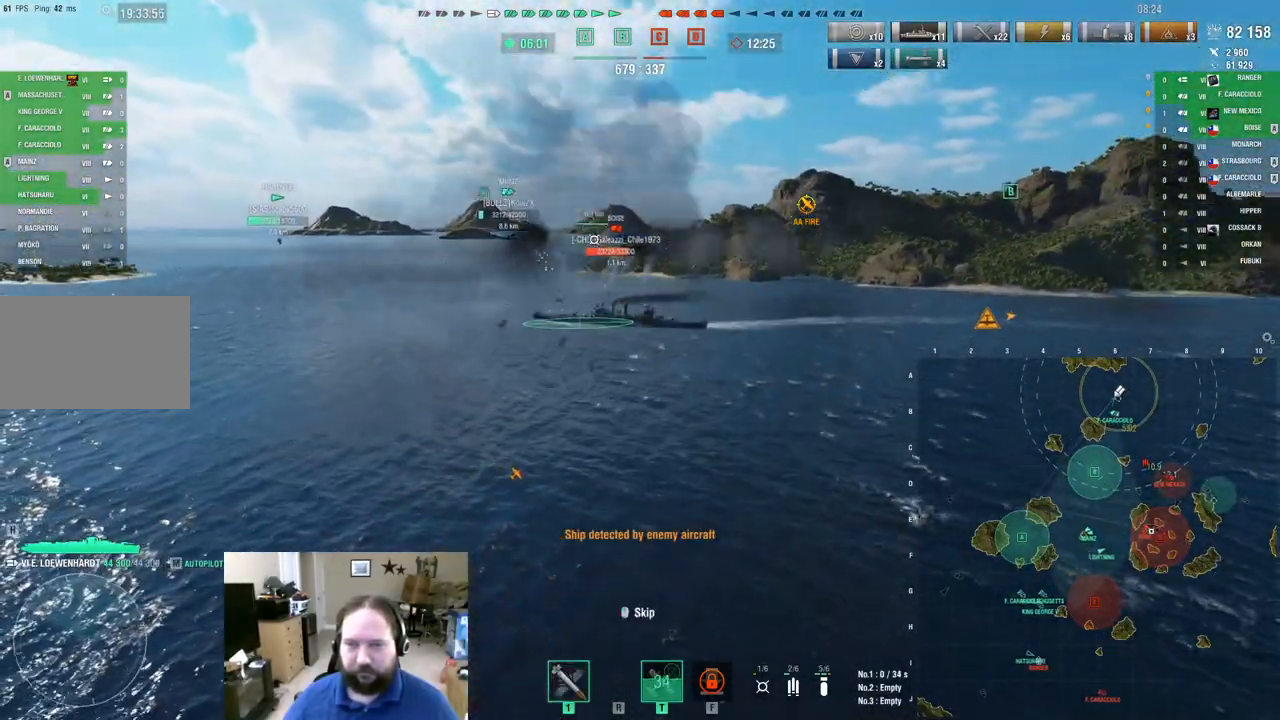
{"keys": ["a"], "mouse": [], "mouse_move": "still", "events": [[117, "s", "up"], [167, "a", "down"]]}